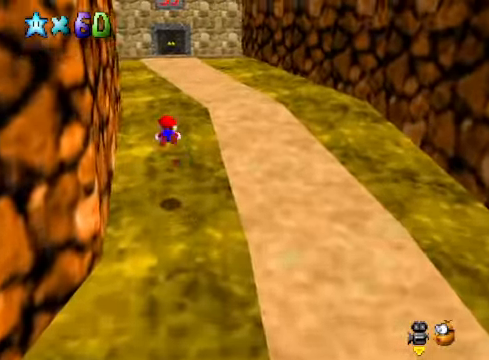
Gameplay with a controller (Xbox layout); each line is a JSON object with the inputs held at the frame after it. "events" lists button and stick changes between this image and that frame as [ms after this image, input, new state], when the widget could be followed in between.
{"buttons": [], "left_stick": "up", "right_stick": "center", "events": []}
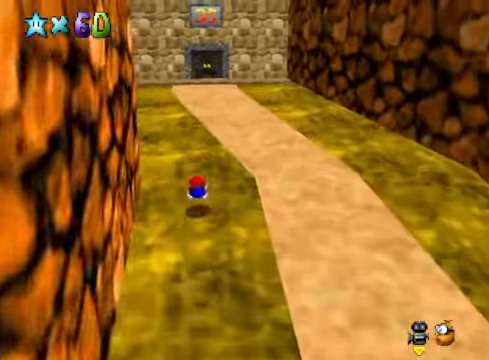
{"buttons": [], "left_stick": "up", "right_stick": "center", "events": [[133, "A", "down"], [233, "A", "up"]]}
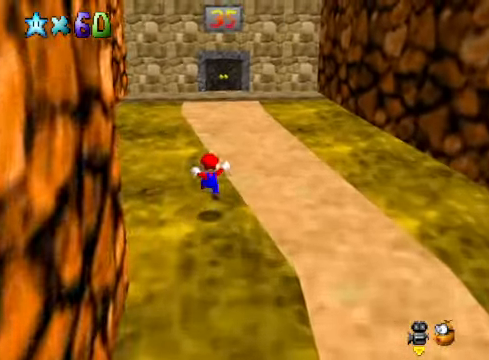
{"buttons": [], "left_stick": "up", "right_stick": "center", "events": [[167, "A", "down"], [167, "X", "down"], [268, "A", "up"], [268, "X", "up"]]}
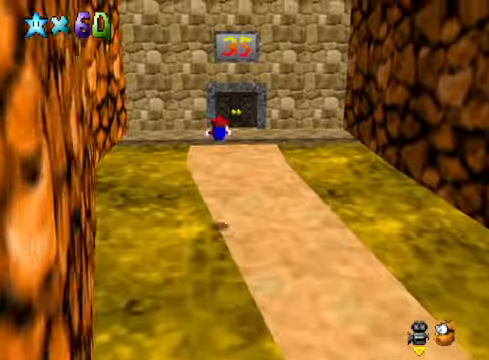
{"buttons": [], "left_stick": "up", "right_stick": "center", "events": []}
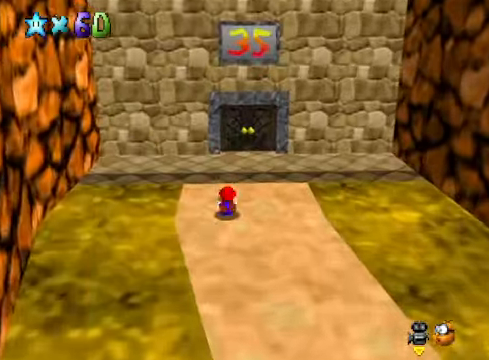
{"buttons": [], "left_stick": "center", "right_stick": "center", "events": [[67, "A", "down"], [133, "A", "up"], [434, "left_stick", "center"]]}
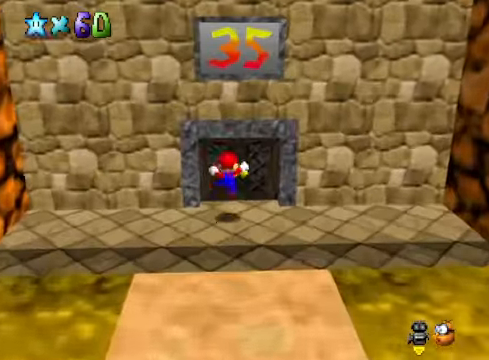
{"buttons": [], "left_stick": "center", "right_stick": "center", "events": [[200, "left_stick", "up"], [267, "left_stick", "center"]]}
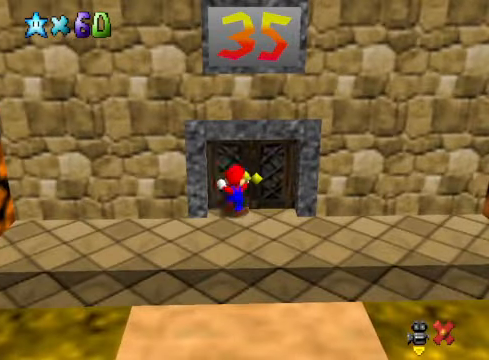
{"buttons": [], "left_stick": "center", "right_stick": "center", "events": [[334, "right_stick", "left"], [400, "right_stick", "center"]]}
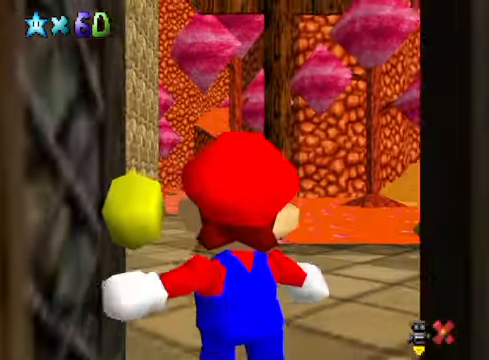
{"buttons": [], "left_stick": "center", "right_stick": "center", "events": []}
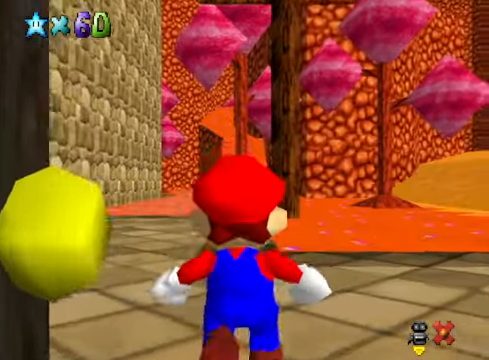
{"buttons": [], "left_stick": "up", "right_stick": "center", "events": [[300, "left_stick", "up"]]}
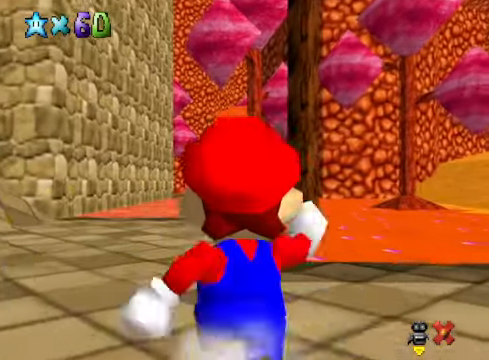
{"buttons": [], "left_stick": "up", "right_stick": "center", "events": [[167, "A", "down"], [300, "A", "up"]]}
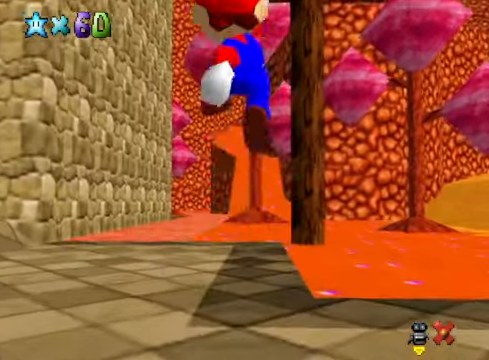
{"buttons": [], "left_stick": "up", "right_stick": "center", "events": [[100, "right_stick", "down-left"], [233, "right_stick", "center"], [334, "right_stick", "down-left"], [434, "right_stick", "center"]]}
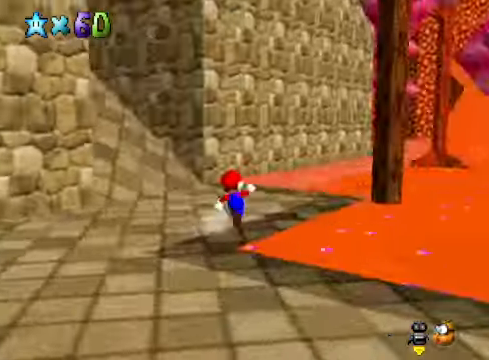
{"buttons": [], "left_stick": "up", "right_stick": "center", "events": [[66, "right_stick", "down-left"], [200, "right_stick", "center"]]}
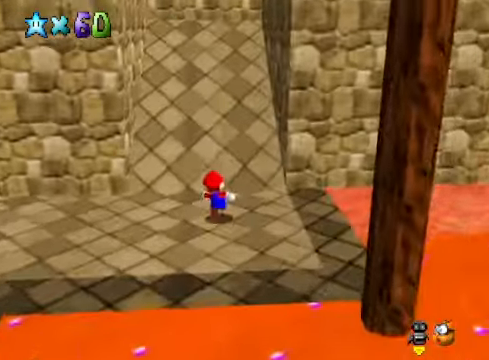
{"buttons": [], "left_stick": "up", "right_stick": "center", "events": [[33, "L2", "down"], [100, "A", "down"], [167, "A", "up"], [233, "L2", "up"]]}
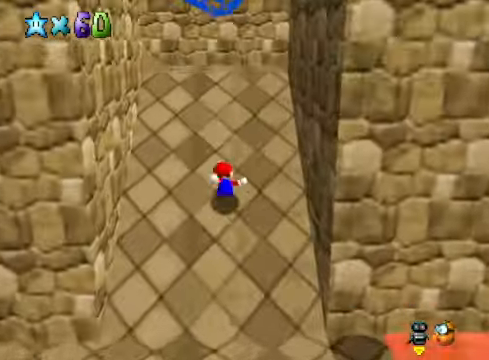
{"buttons": [], "left_stick": "center", "right_stick": "center", "events": [[435, "left_stick", "center"]]}
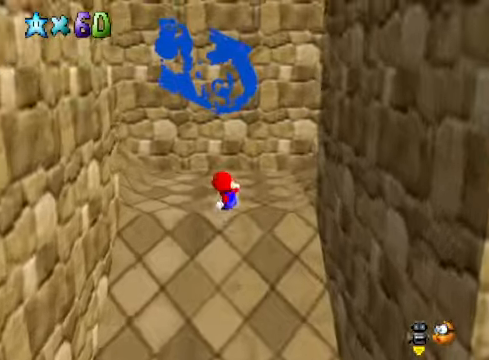
{"buttons": [], "left_stick": "center", "right_stick": "center", "events": [[234, "left_stick", "up"], [434, "left_stick", "center"]]}
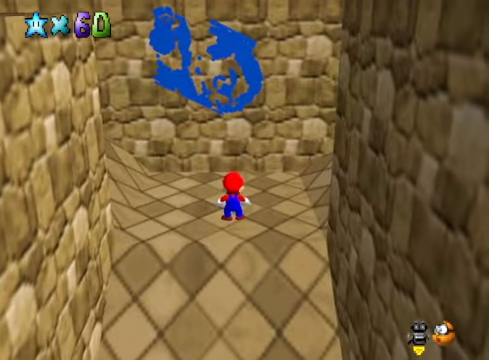
{"buttons": [], "left_stick": "center", "right_stick": "center", "events": []}
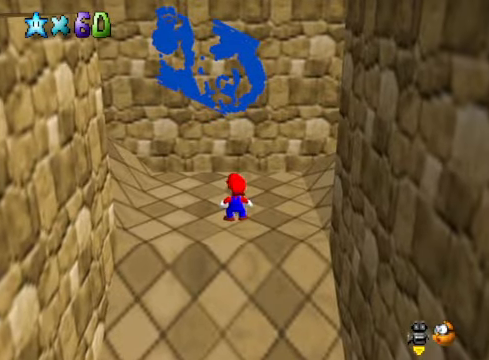
{"buttons": [], "left_stick": "center", "right_stick": "center", "events": []}
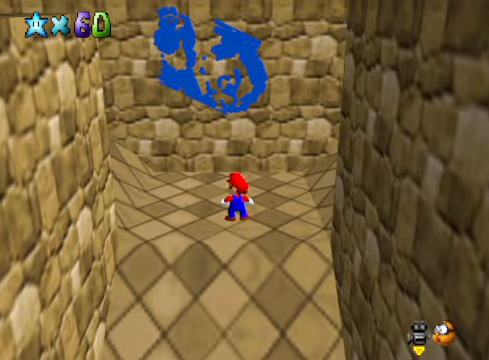
{"buttons": [], "left_stick": "up-right", "right_stick": "center", "events": [[66, "right_stick", "down-left"], [200, "right_stick", "center"], [300, "right_stick", "down-left"], [367, "left_stick", "up-right"], [400, "right_stick", "center"]]}
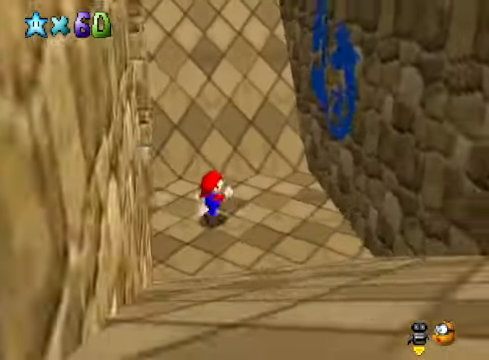
{"buttons": ["A"], "left_stick": "up-right", "right_stick": "center", "events": [[267, "A", "down"]]}
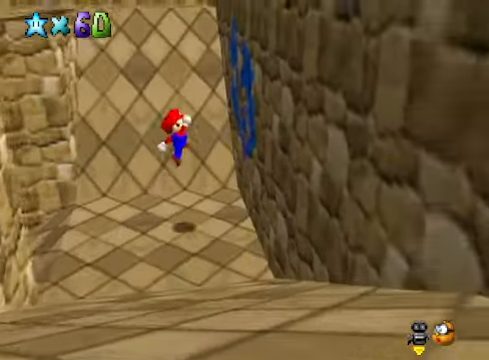
{"buttons": ["A"], "left_stick": "up", "right_stick": "center", "events": [[66, "A", "up"], [300, "A", "down"], [300, "left_stick", "up"]]}
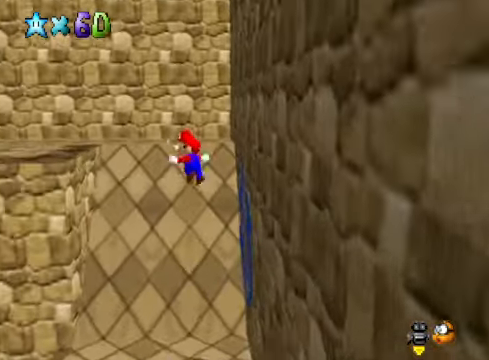
{"buttons": [], "left_stick": "up", "right_stick": "center", "events": [[367, "A", "up"]]}
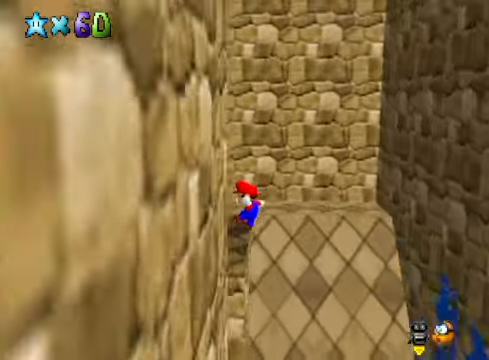
{"buttons": [], "left_stick": "left", "right_stick": "right", "events": [[133, "left_stick", "center"], [133, "right_stick", "right"], [267, "right_stick", "center"], [501, "left_stick", "left"], [501, "right_stick", "right"]]}
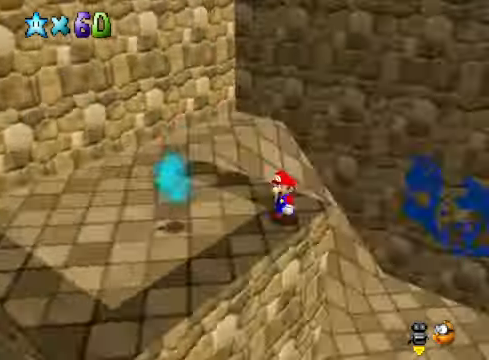
{"buttons": [], "left_stick": "center", "right_stick": "center", "events": [[133, "right_stick", "center"], [300, "A", "down"], [434, "A", "up"], [467, "left_stick", "center"]]}
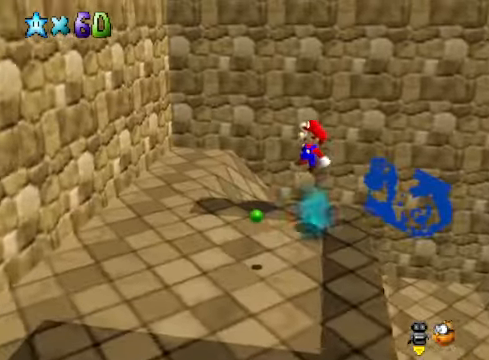
{"buttons": [], "left_stick": "down-left", "right_stick": "right", "events": [[100, "left_stick", "down-left"], [500, "right_stick", "right"]]}
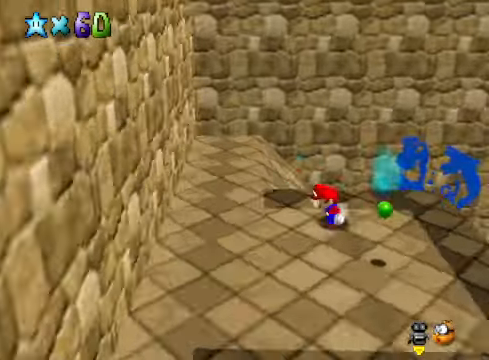
{"buttons": [], "left_stick": "center", "right_stick": "down-left", "events": [[67, "left_stick", "down-right"], [133, "right_stick", "center"], [467, "left_stick", "center"], [467, "right_stick", "down-left"]]}
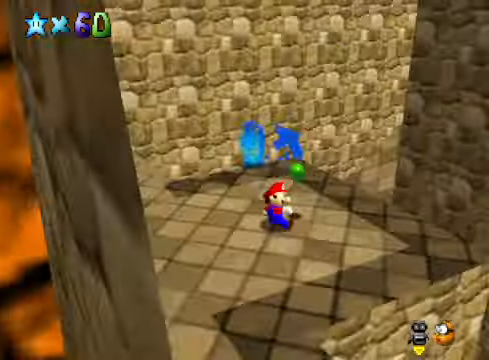
{"buttons": [], "left_stick": "up", "right_stick": "left", "events": [[100, "left_stick", "right"], [100, "right_stick", "center"], [200, "right_stick", "left"], [300, "left_stick", "up-right"], [334, "right_stick", "center"], [401, "left_stick", "up"], [434, "right_stick", "left"]]}
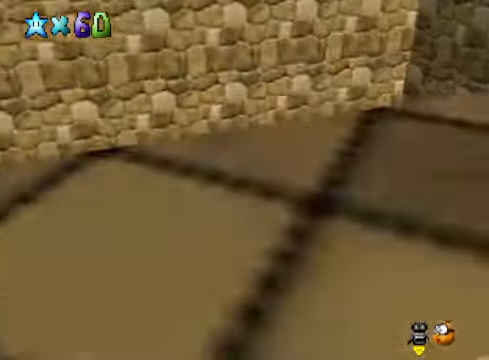
{"buttons": [], "left_stick": "up", "right_stick": "center", "events": [[33, "right_stick", "center"], [167, "right_stick", "down-left"], [267, "right_stick", "center"]]}
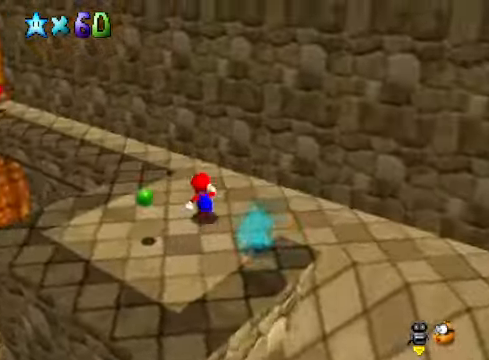
{"buttons": [], "left_stick": "up-right", "right_stick": "center", "events": [[100, "right_stick", "down-left"], [167, "left_stick", "up-right"], [233, "right_stick", "center"]]}
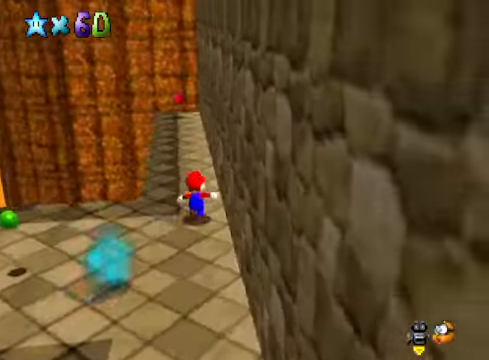
{"buttons": [], "left_stick": "up-right", "right_stick": "center", "events": [[33, "left_stick", "up"], [334, "right_stick", "down-left"], [434, "left_stick", "up-right"], [467, "right_stick", "center"]]}